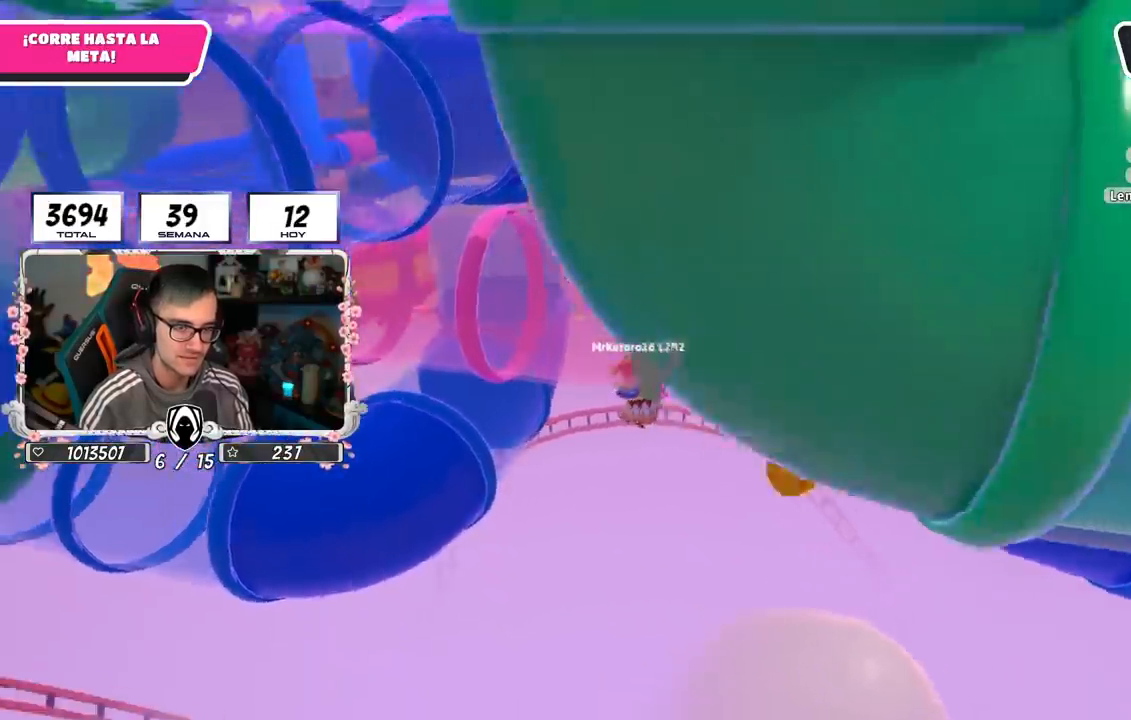
Gameplay with a controller (PlayStation layout); each line is a JSON object with the inputs held at the frame after it. "events" lists button and stick changes between this image and that frame as [ms after this image, input, new state], when the widget could be followed in between. Not read: L1.
{"buttons": [], "left_stick": "left", "right_stick": "right", "events": [[50, "L2", "down"], [133, "CROSS", "up"], [217, "CROSS", "down"], [217, "L2", "up"], [300, "L2", "down"], [333, "CROSS", "up"], [433, "L2", "up"], [483, "right_stick", "right"]]}
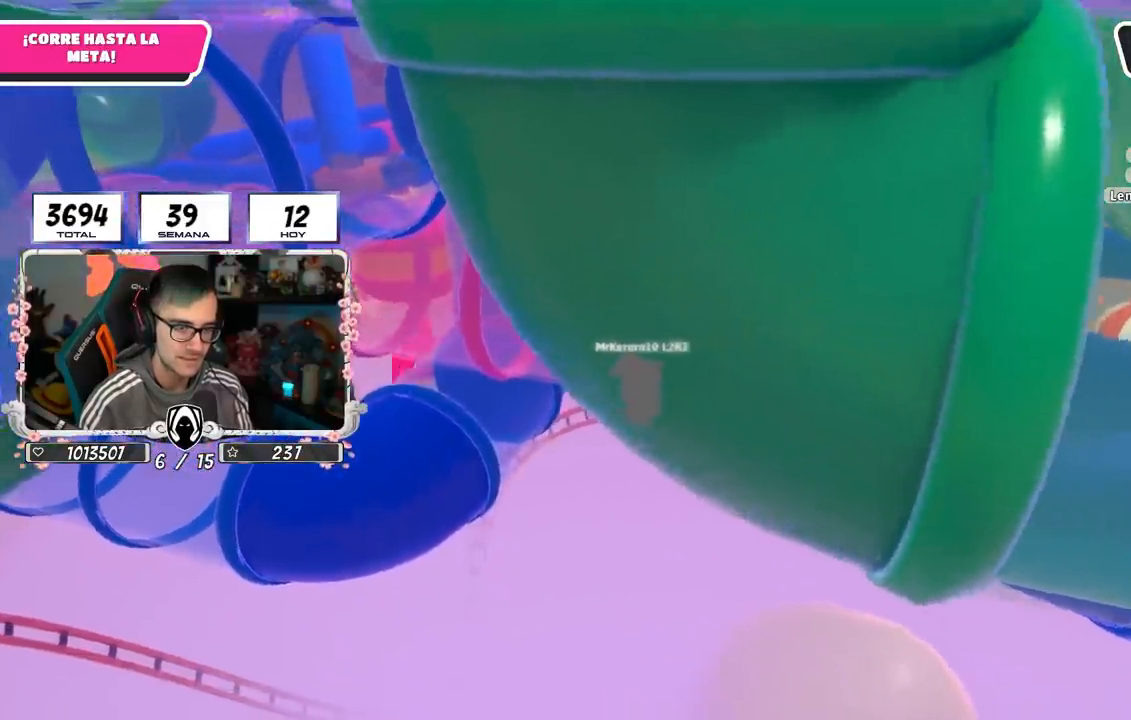
{"buttons": ["CROSS", "L2"], "left_stick": "down", "right_stick": "center", "events": [[50, "L2", "down"], [67, "CROSS", "down"], [133, "right_stick", "center"], [183, "left_stick", "right"], [217, "CROSS", "up"], [267, "CROSS", "down"], [267, "L2", "up"], [383, "CROSS", "up"], [383, "L2", "down"], [450, "CROSS", "down"], [500, "left_stick", "down"]]}
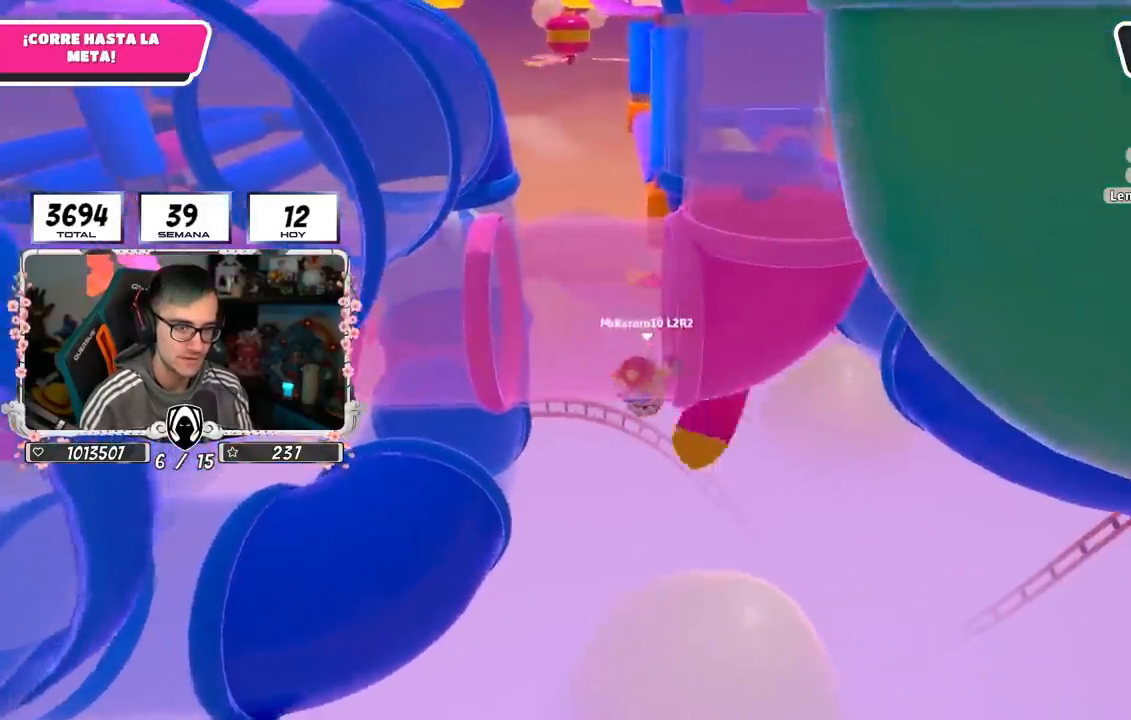
{"buttons": ["CROSS", "L2"], "left_stick": "up", "right_stick": "center", "events": [[50, "left_stick", "left"], [83, "CROSS", "up"], [150, "CROSS", "down"], [217, "L2", "up"], [267, "CROSS", "up"], [283, "L2", "down"], [300, "left_stick", "up-left"], [317, "CROSS", "down"], [417, "L2", "up"], [433, "CROSS", "up"], [467, "left_stick", "up"], [483, "L2", "down"], [500, "CROSS", "down"]]}
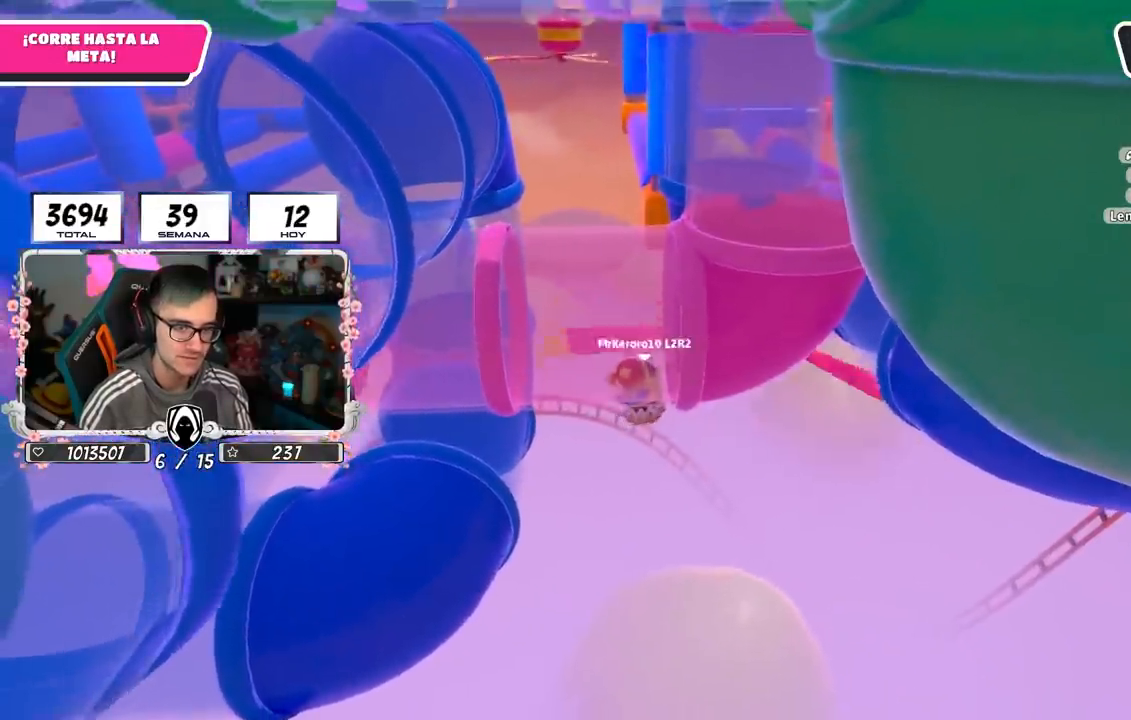
{"buttons": ["CROSS"], "left_stick": "left", "right_stick": "center", "events": [[117, "CROSS", "up"], [133, "L2", "up"], [150, "left_stick", "right"], [183, "CROSS", "down"], [300, "CROSS", "up"], [317, "L2", "down"], [417, "CROSS", "down"], [483, "left_stick", "left"], [500, "L2", "up"]]}
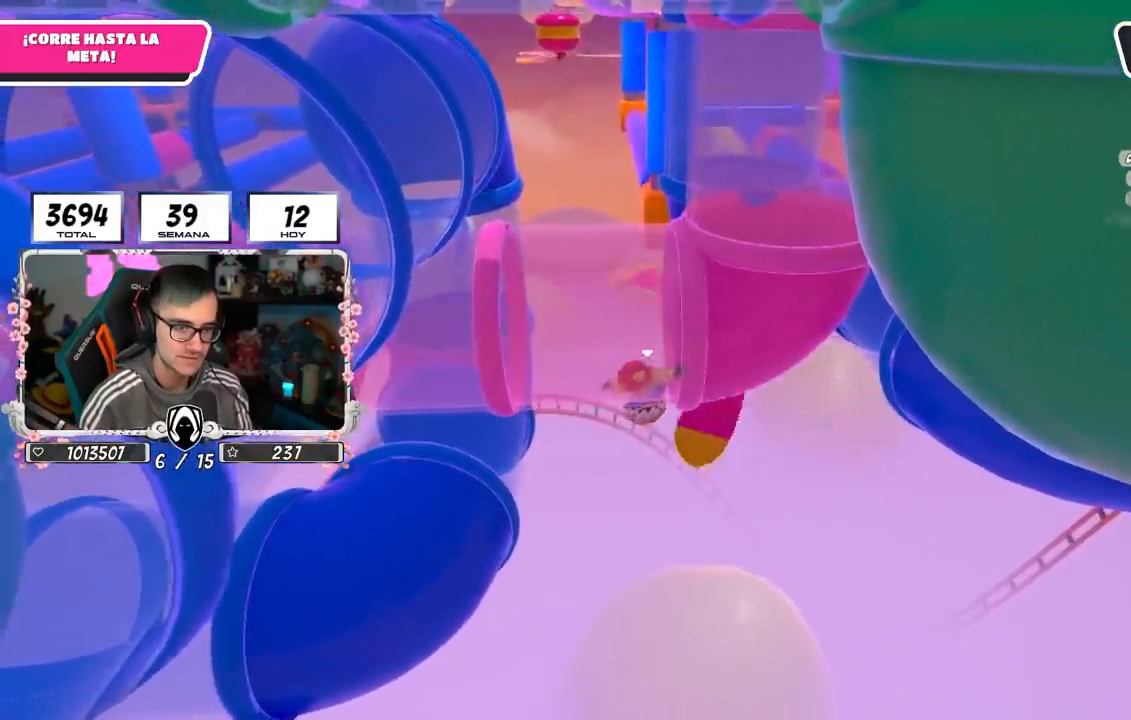
{"buttons": ["CROSS"], "left_stick": "down-right", "right_stick": "center", "events": [[50, "L2", "down"], [133, "left_stick", "up"], [200, "CROSS", "up"], [233, "L2", "up"], [250, "right_stick", "down-left"], [300, "L2", "down"], [300, "left_stick", "up-right"], [367, "CROSS", "down"], [383, "right_stick", "center"], [450, "L2", "up"], [483, "left_stick", "down-right"]]}
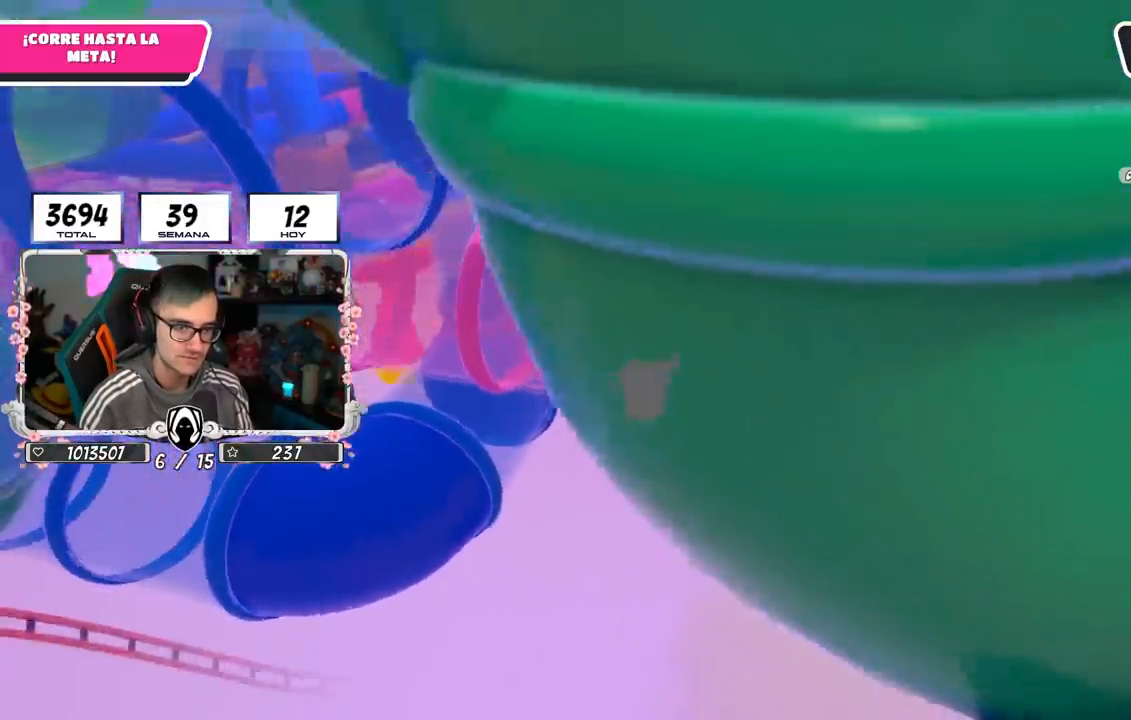
{"buttons": ["L2"], "left_stick": "up-right", "right_stick": "center", "events": [[17, "L2", "down"], [33, "CROSS", "up"], [83, "left_stick", "down-left"], [133, "right_stick", "right"], [150, "left_stick", "left"], [183, "L2", "up"], [183, "right_stick", "up-right"], [250, "CROSS", "down"], [250, "L2", "down"], [300, "left_stick", "up"], [417, "L2", "up"], [417, "left_stick", "up-right"], [433, "CROSS", "up"], [450, "right_stick", "center"], [500, "L2", "down"]]}
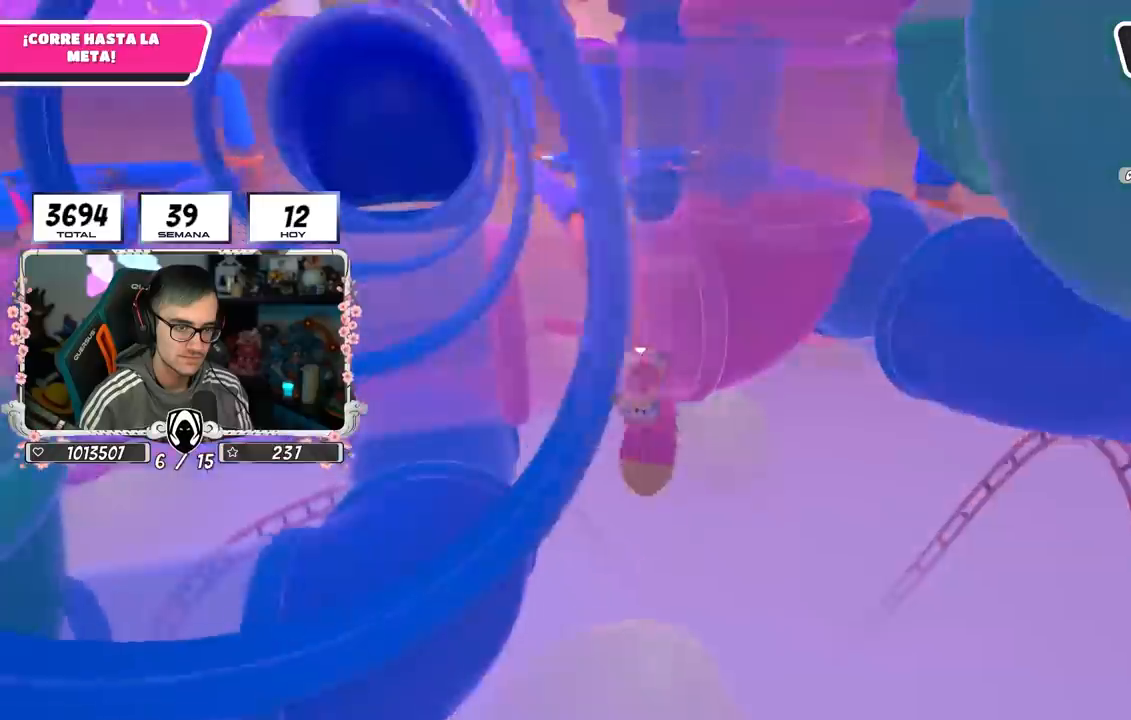
{"buttons": ["CROSS", "L2"], "left_stick": "up", "right_stick": "center", "events": [[33, "CROSS", "down"], [133, "L2", "up"], [183, "left_stick", "down-right"], [283, "left_stick", "down"], [367, "L2", "down"], [433, "left_stick", "up"], [450, "CROSS", "up"], [467, "CROSS", "down"]]}
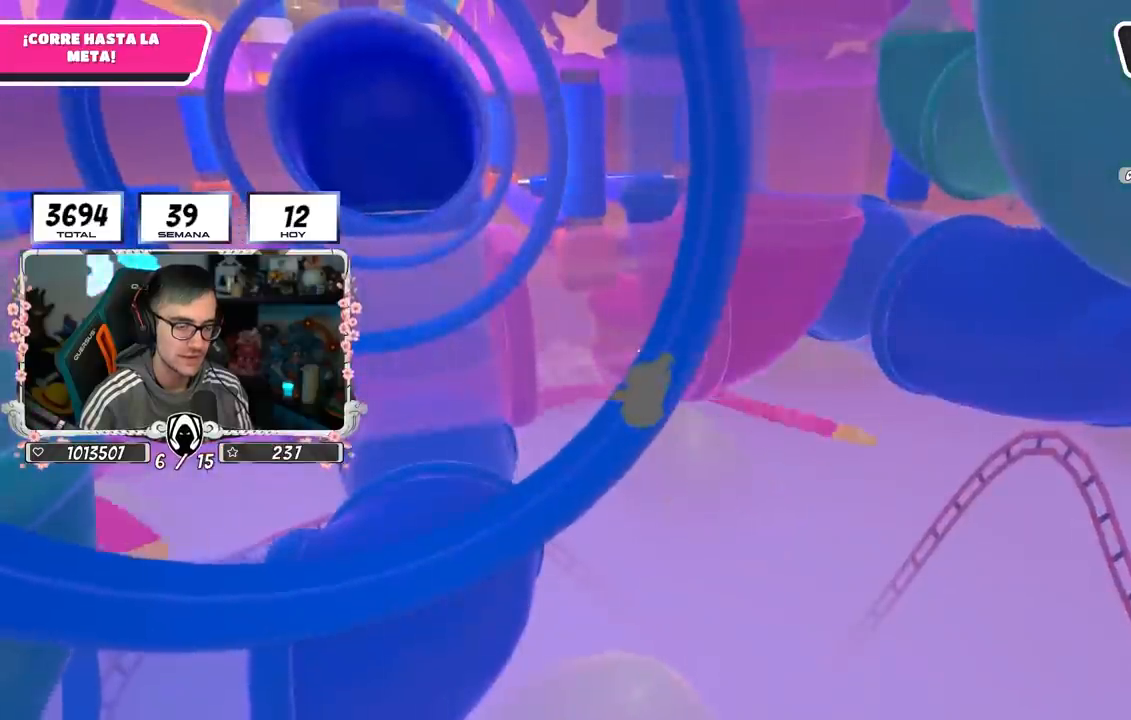
{"buttons": ["L2"], "left_stick": "up", "right_stick": "center", "events": [[133, "CROSS", "up"], [167, "L2", "up"], [333, "CROSS", "down"], [433, "L2", "down"], [450, "CROSS", "up"]]}
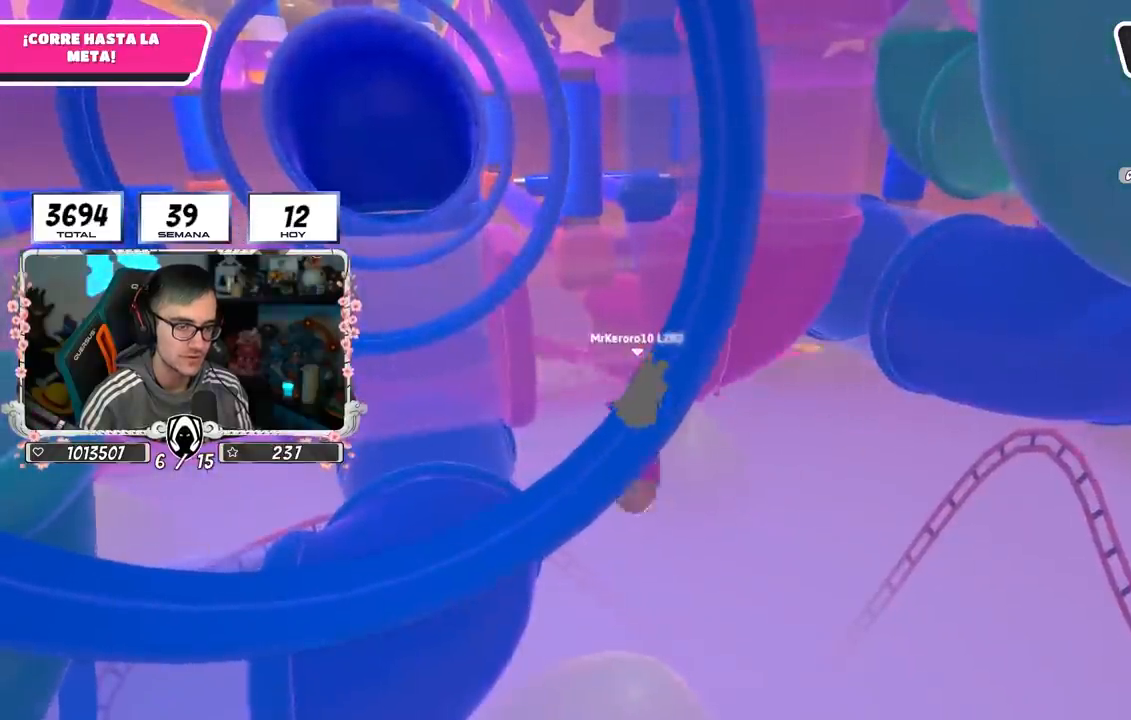
{"buttons": [], "left_stick": "up-right", "right_stick": "center", "events": [[67, "CROSS", "down"], [83, "SQUARE", "down"], [133, "L2", "up"], [150, "left_stick", "right"], [167, "CROSS", "up"], [233, "SQUARE", "up"], [233, "left_stick", "down"], [250, "L2", "down"], [300, "left_stick", "left"], [317, "CROSS", "down"], [367, "left_stick", "up"], [417, "L2", "up"], [467, "CROSS", "up"], [483, "left_stick", "up-right"]]}
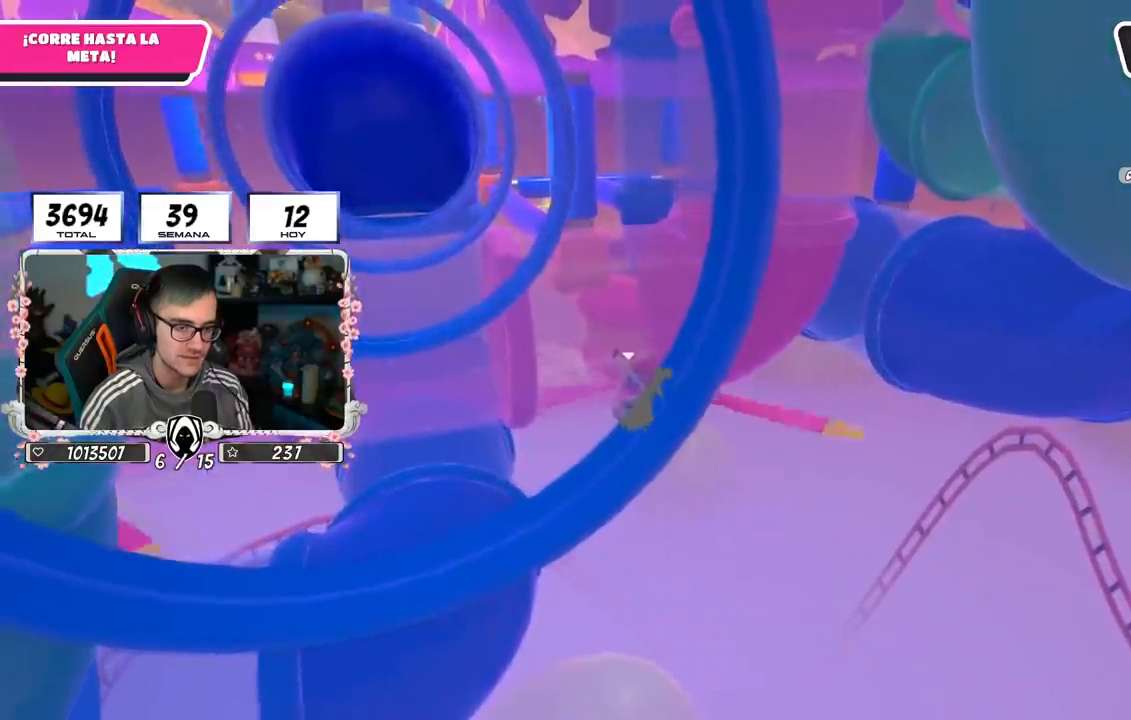
{"buttons": ["L2"], "left_stick": "right", "right_stick": "right", "events": [[17, "L2", "down"], [17, "right_stick", "down-left"], [67, "right_stick", "left"], [150, "L2", "up"], [200, "L2", "down"], [200, "left_stick", "left"], [200, "right_stick", "center"], [217, "CROSS", "down"], [367, "CROSS", "up"], [367, "L2", "up"], [400, "left_stick", "down-right"], [417, "L2", "down"], [500, "left_stick", "right"], [500, "right_stick", "right"]]}
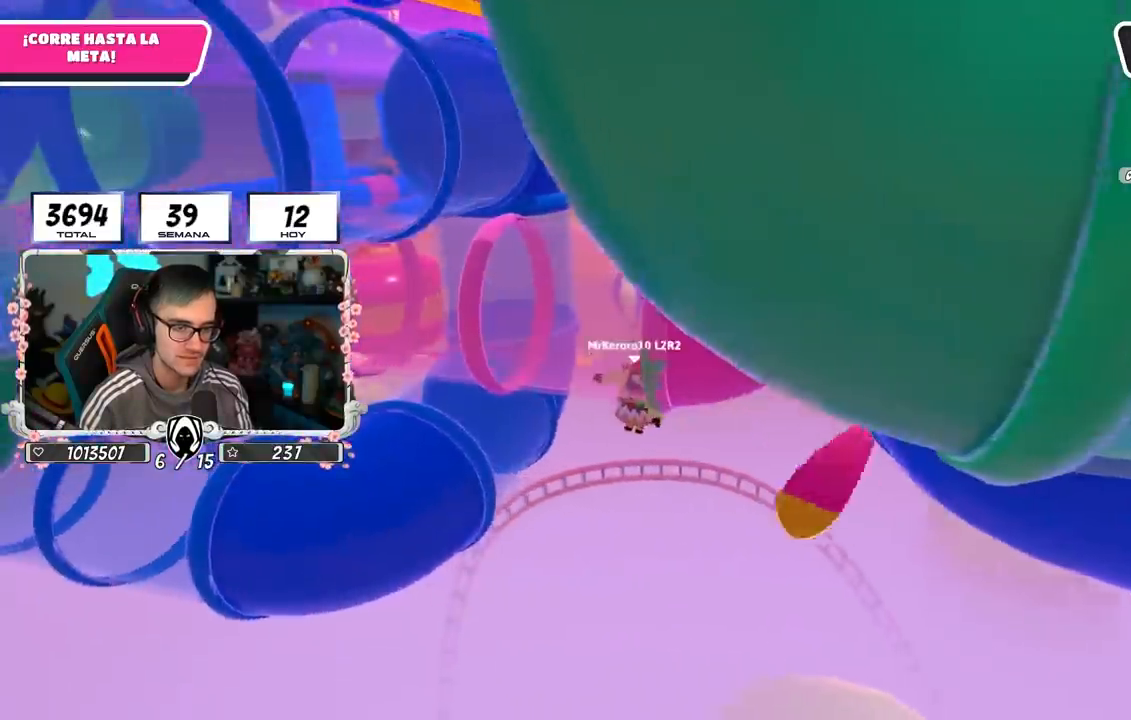
{"buttons": ["CROSS", "L2"], "left_stick": "left", "right_stick": "center", "events": [[83, "right_stick", "up-right"], [117, "L2", "up"], [183, "CROSS", "down"], [183, "L2", "down"], [183, "right_stick", "center"], [283, "left_stick", "up"], [317, "CROSS", "up"], [367, "CROSS", "down"], [367, "L2", "up"], [367, "left_stick", "left"], [467, "L2", "down"]]}
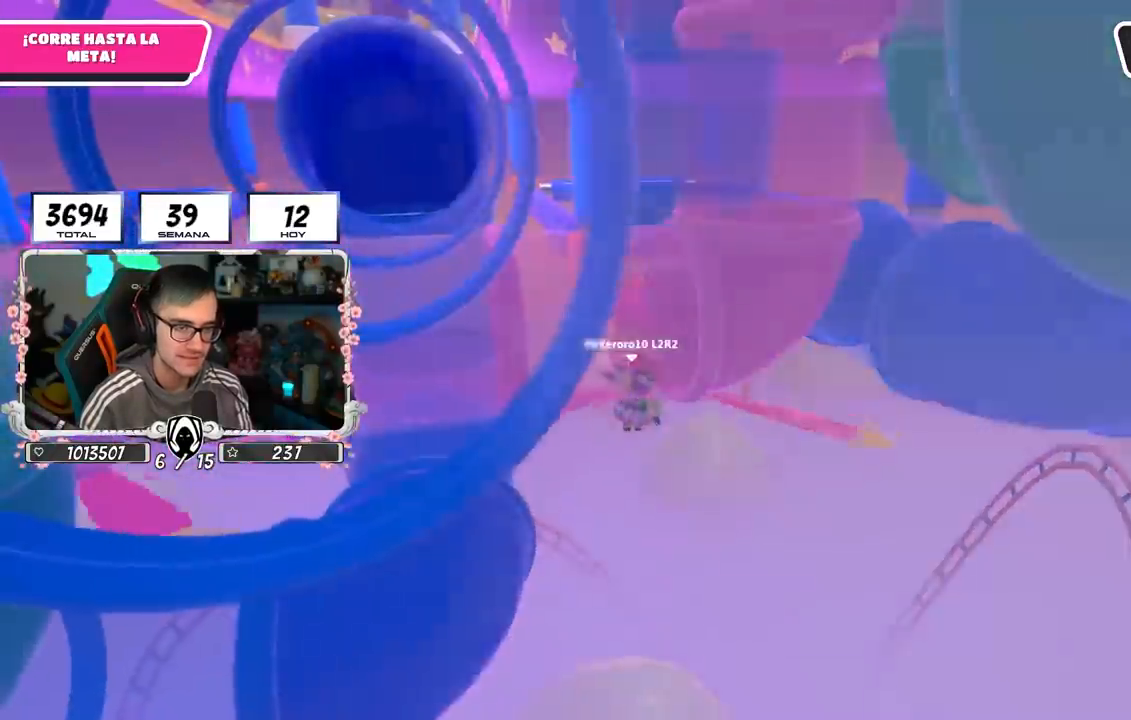
{"buttons": [], "left_stick": "left", "right_stick": "right", "events": [[17, "CROSS", "up"], [50, "left_stick", "down-left"], [100, "CROSS", "down"], [183, "L2", "up"], [233, "left_stick", "left"], [250, "CROSS", "up"], [433, "right_stick", "right"]]}
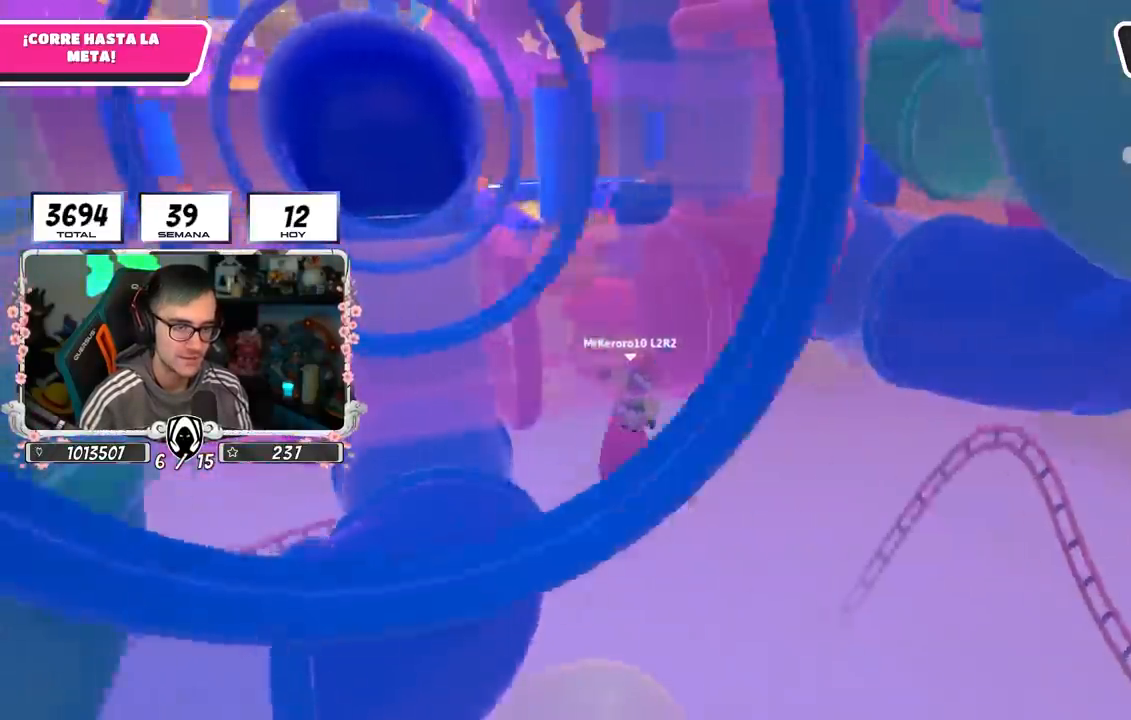
{"buttons": [], "left_stick": "up", "right_stick": "down-left", "events": [[83, "left_stick", "up-left"], [83, "right_stick", "center"], [150, "CROSS", "down"], [317, "CROSS", "up"], [317, "right_stick", "down-left"], [450, "left_stick", "up"]]}
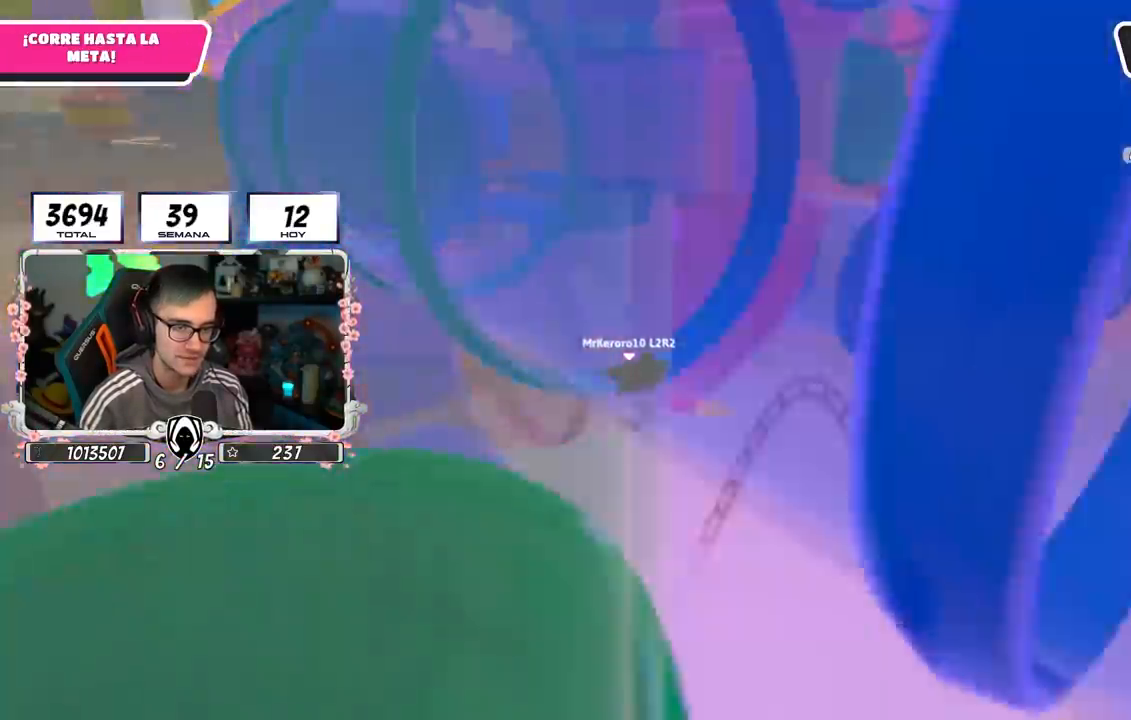
{"buttons": ["L2"], "left_stick": "down", "right_stick": "center", "events": [[17, "left_stick", "up-right"], [50, "right_stick", "left"], [183, "L2", "down"], [200, "CROSS", "down"], [200, "right_stick", "center"], [250, "left_stick", "right"], [350, "left_stick", "down-right"], [367, "L2", "up"], [417, "L2", "down"], [467, "left_stick", "down"], [500, "CROSS", "up"]]}
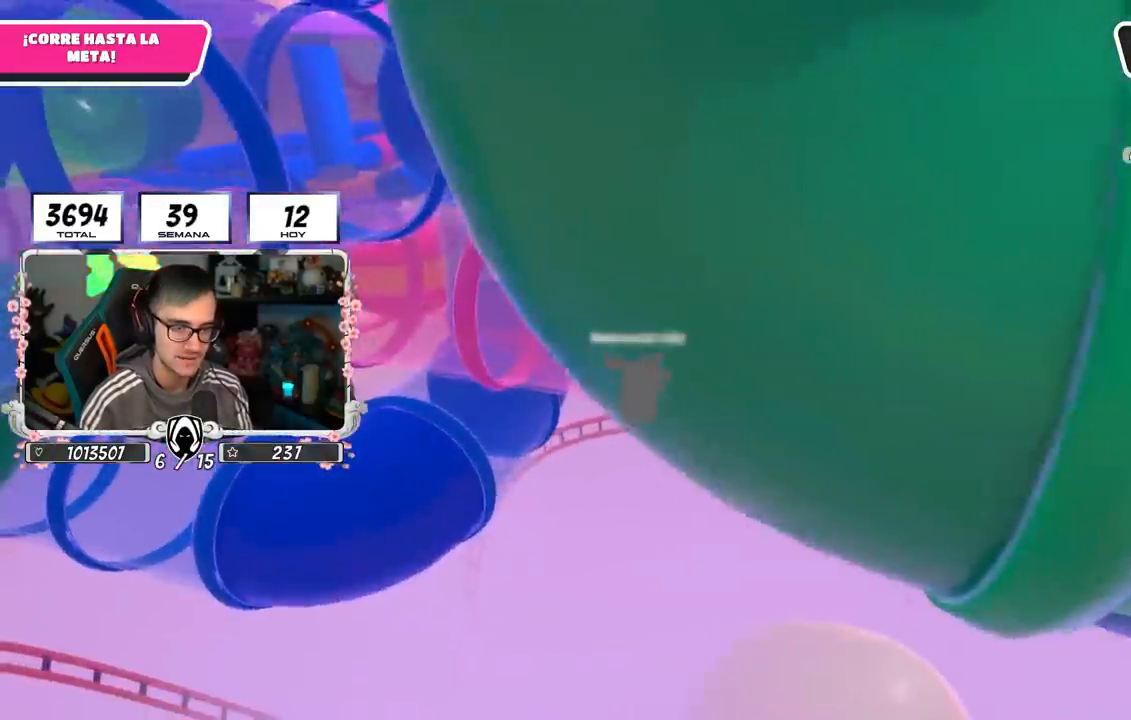
{"buttons": [], "left_stick": "right", "right_stick": "down-left", "events": [[33, "left_stick", "left"], [67, "CROSS", "down"], [133, "L2", "up"], [200, "CROSS", "up"], [200, "L2", "down"], [267, "CROSS", "down"], [300, "left_stick", "up"], [417, "CROSS", "up"], [417, "L2", "up"], [467, "right_stick", "down-left"], [483, "left_stick", "right"]]}
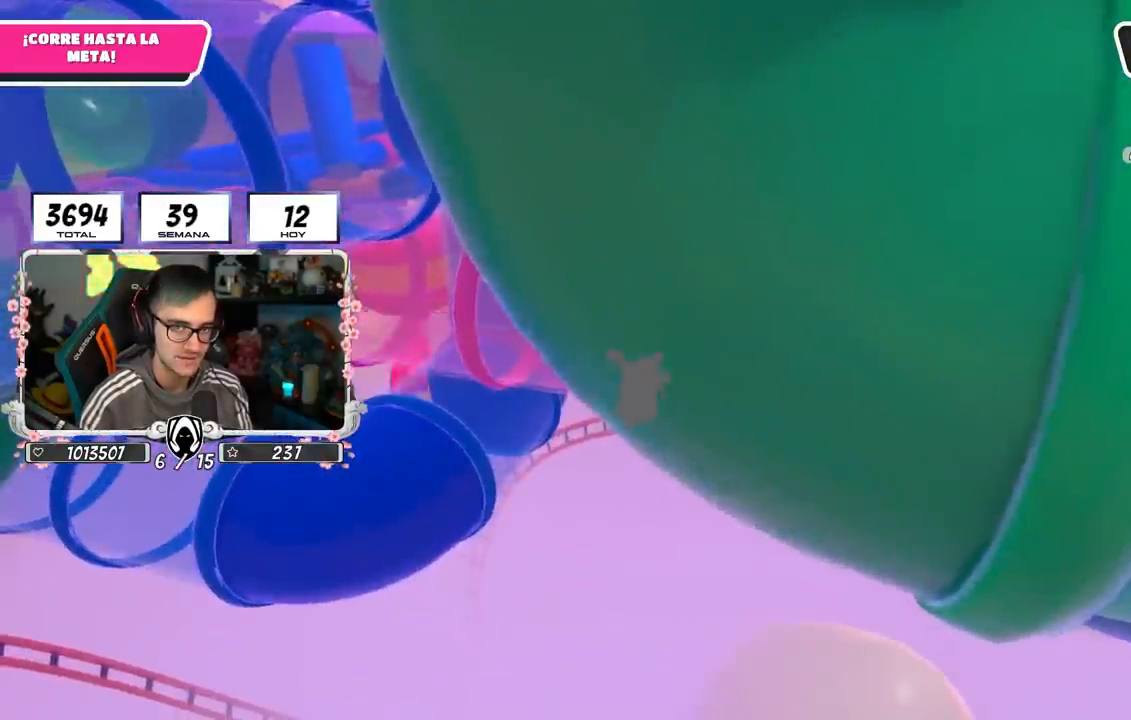
{"buttons": ["L2"], "left_stick": "right", "right_stick": "up", "events": [[67, "L2", "down"], [83, "right_stick", "right"], [150, "CROSS", "down"], [150, "left_stick", "up-left"], [217, "right_stick", "center"], [233, "CROSS", "up"], [267, "L2", "up"], [317, "L2", "down"], [367, "left_stick", "up"], [400, "right_stick", "up"], [500, "left_stick", "right"]]}
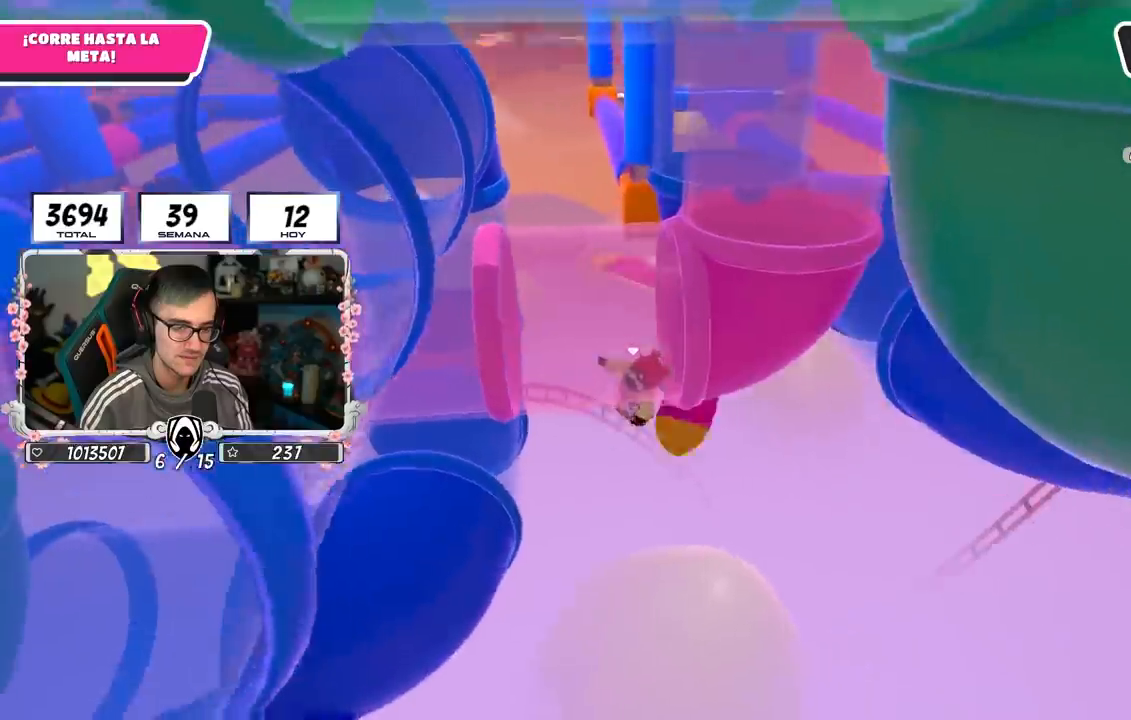
{"buttons": ["CROSS", "L2"], "left_stick": "up", "right_stick": "center", "events": [[33, "L2", "up"], [83, "CROSS", "down"], [83, "L2", "down"], [83, "right_stick", "center"], [250, "CROSS", "up"], [283, "L2", "up"], [283, "left_stick", "left"], [350, "L2", "down"], [433, "CROSS", "down"], [467, "left_stick", "up"]]}
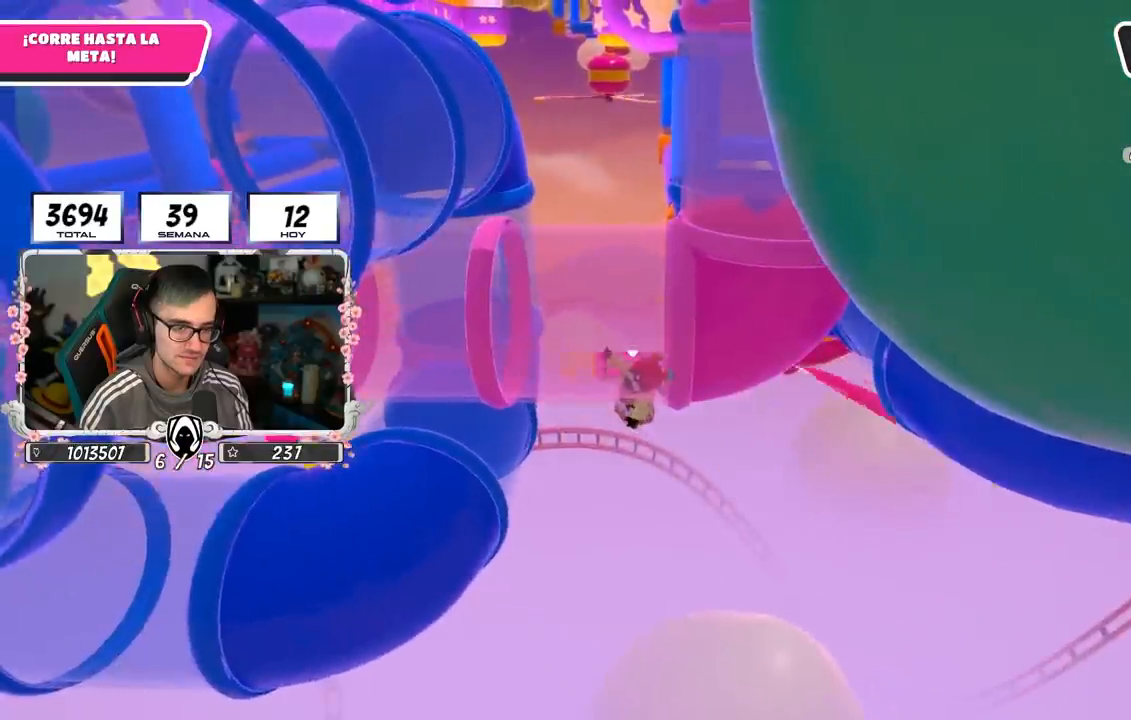
{"buttons": ["L2"], "left_stick": "left", "right_stick": "up", "events": [[100, "CROSS", "up"], [100, "L2", "up"], [233, "right_stick", "up"], [283, "L2", "down"], [450, "left_stick", "left"]]}
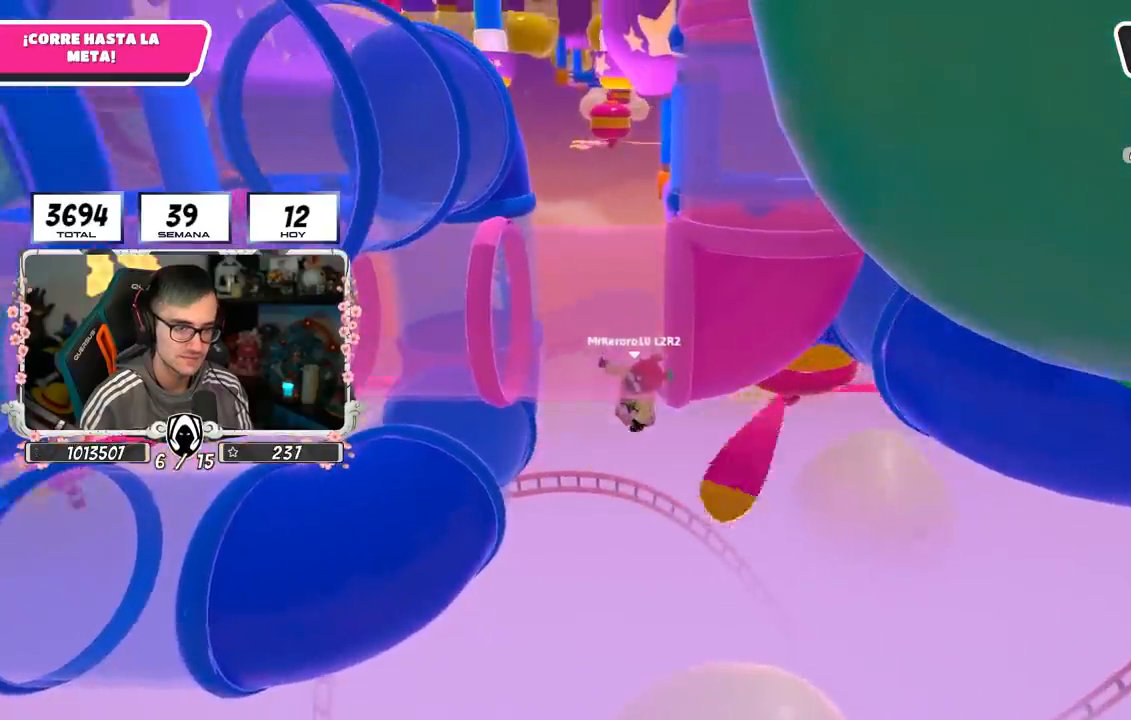
{"buttons": ["L2"], "left_stick": "left", "right_stick": "center", "events": [[33, "L2", "up"], [100, "L2", "down"], [150, "left_stick", "down-right"], [183, "right_stick", "center"], [300, "L2", "up"], [333, "L2", "down"], [400, "left_stick", "left"]]}
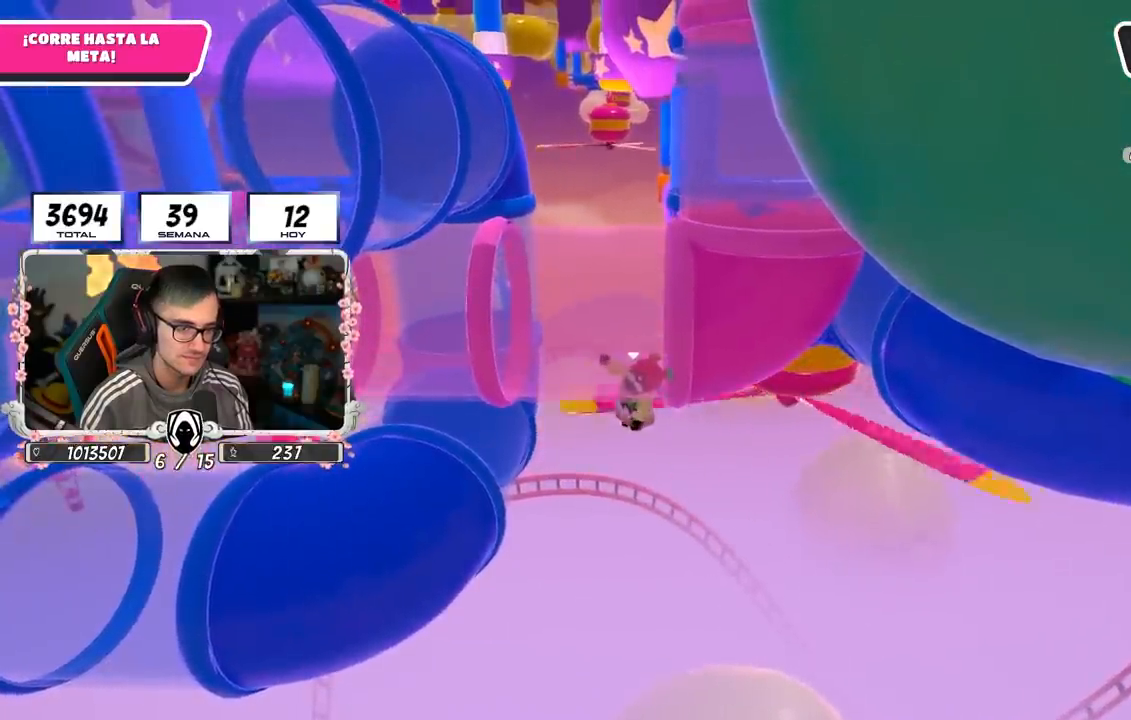
{"buttons": ["L2"], "left_stick": "center", "right_stick": "center", "events": [[17, "L2", "up"], [67, "L2", "down"], [133, "left_stick", "up"], [283, "CROSS", "down"], [283, "left_stick", "right"], [300, "L2", "up"], [383, "L2", "down"], [450, "CROSS", "up"], [483, "left_stick", "center"]]}
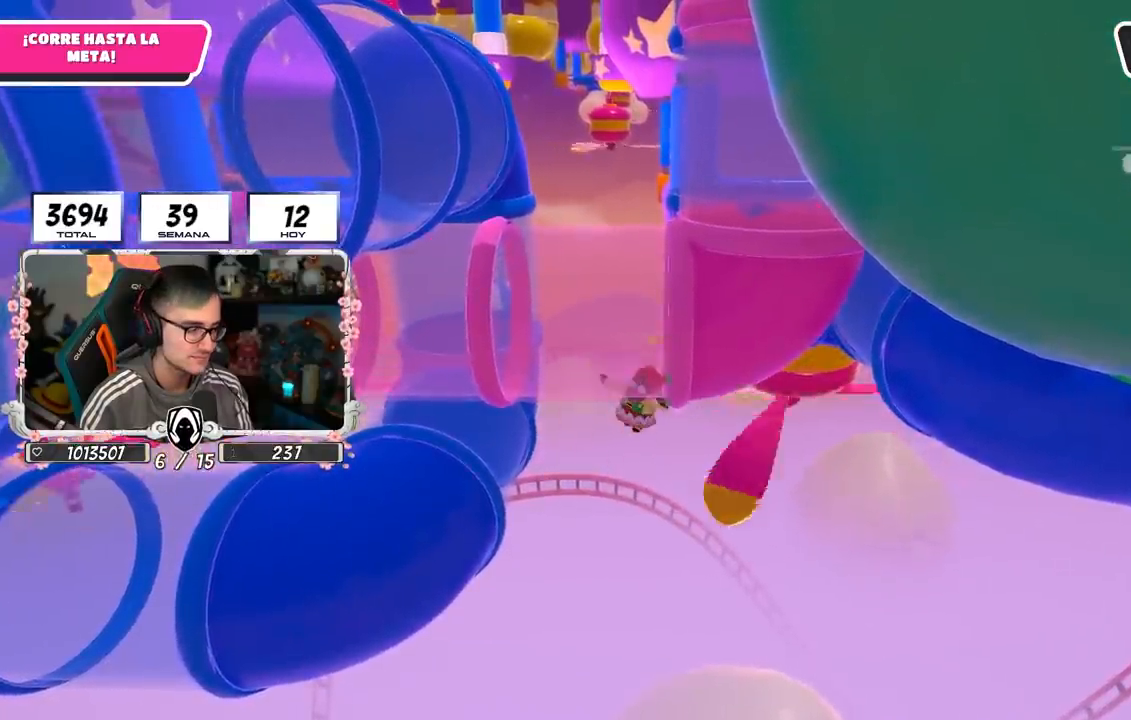
{"buttons": [], "left_stick": "center", "right_stick": "center", "events": [[17, "CROSS", "down"], [17, "left_stick", "left"], [83, "L2", "up"], [150, "CROSS", "up"], [150, "L2", "down"], [217, "left_stick", "up"], [317, "CROSS", "down"], [317, "left_stick", "right"], [350, "L2", "up"], [467, "CROSS", "up"], [500, "left_stick", "center"]]}
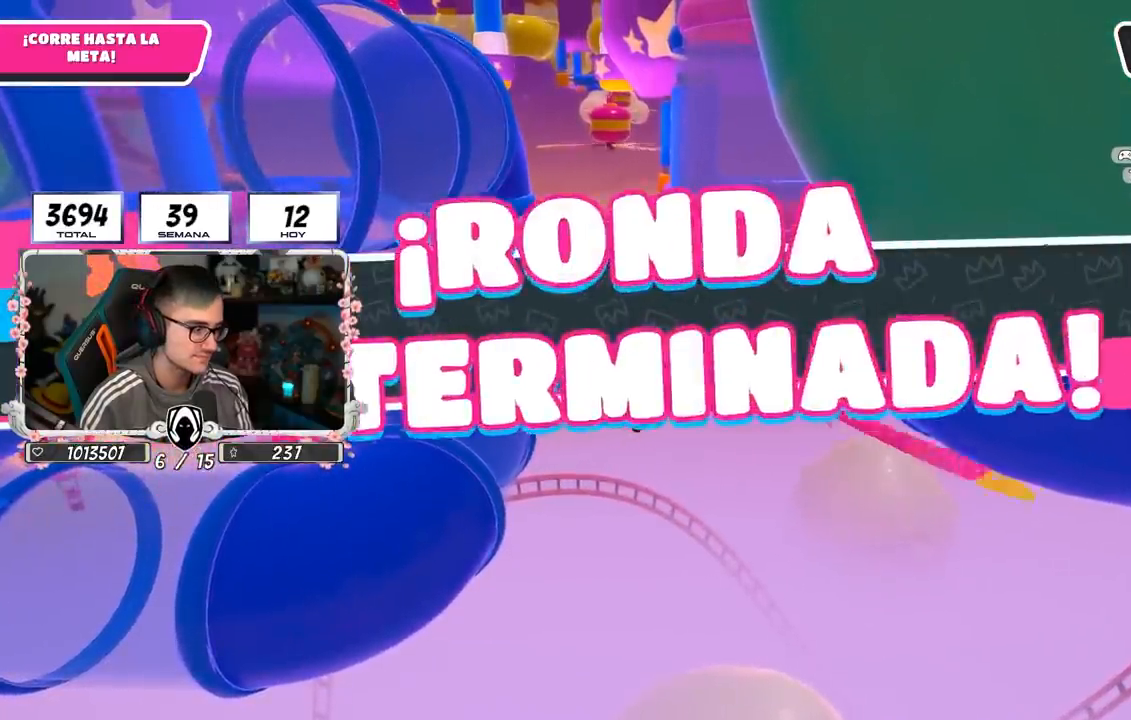
{"buttons": [], "left_stick": "left", "right_stick": "center", "events": [[83, "left_stick", "left"], [250, "left_stick", "center"], [300, "left_stick", "right"], [467, "left_stick", "left"]]}
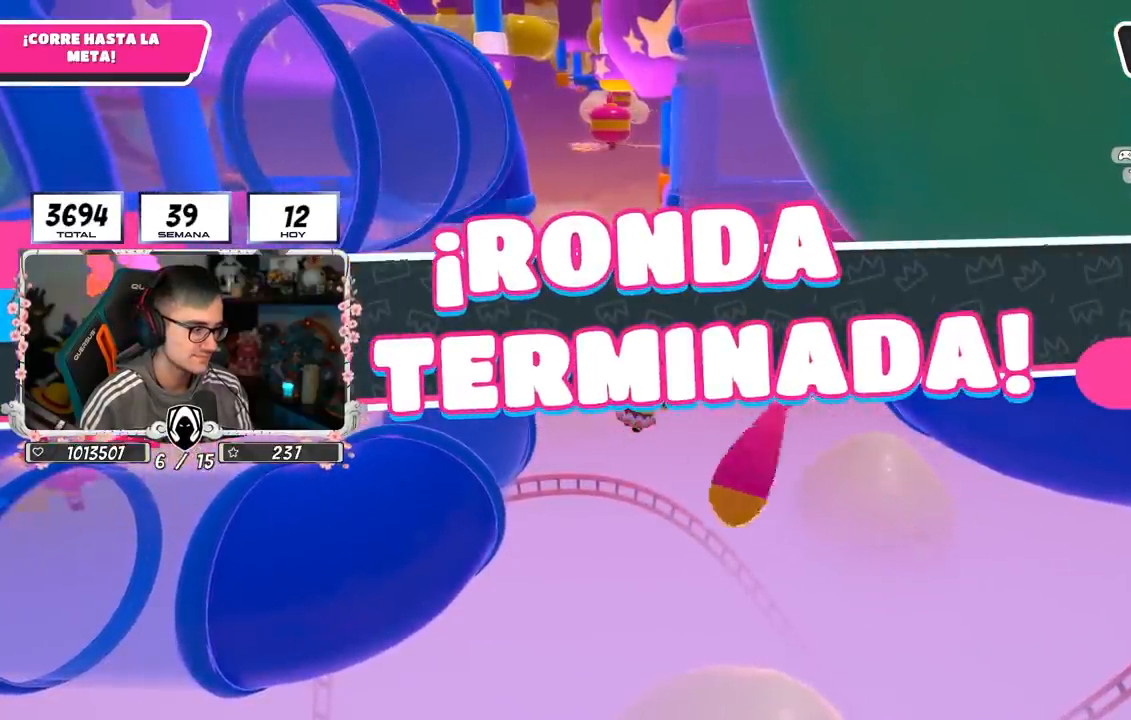
{"buttons": [], "left_stick": "left", "right_stick": "center", "events": [[117, "left_stick", "up"], [233, "left_stick", "right"], [350, "left_stick", "left"]]}
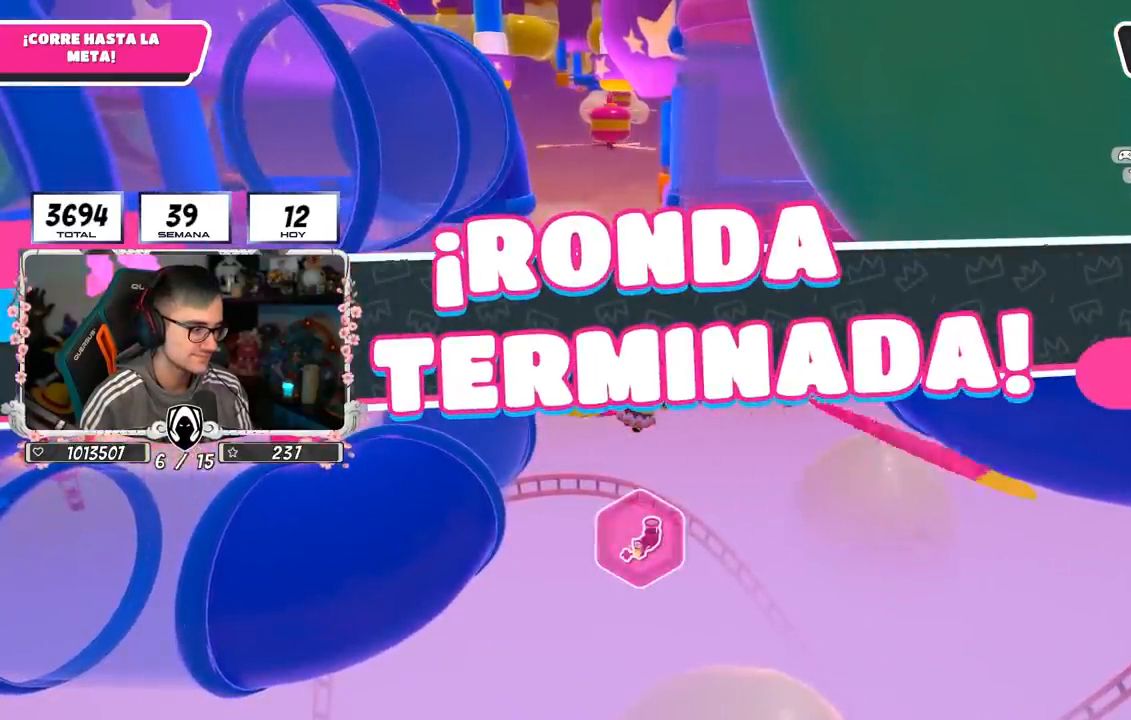
{"buttons": [], "left_stick": "left", "right_stick": "center", "events": [[100, "left_stick", "up"], [233, "left_stick", "right"], [383, "left_stick", "left"]]}
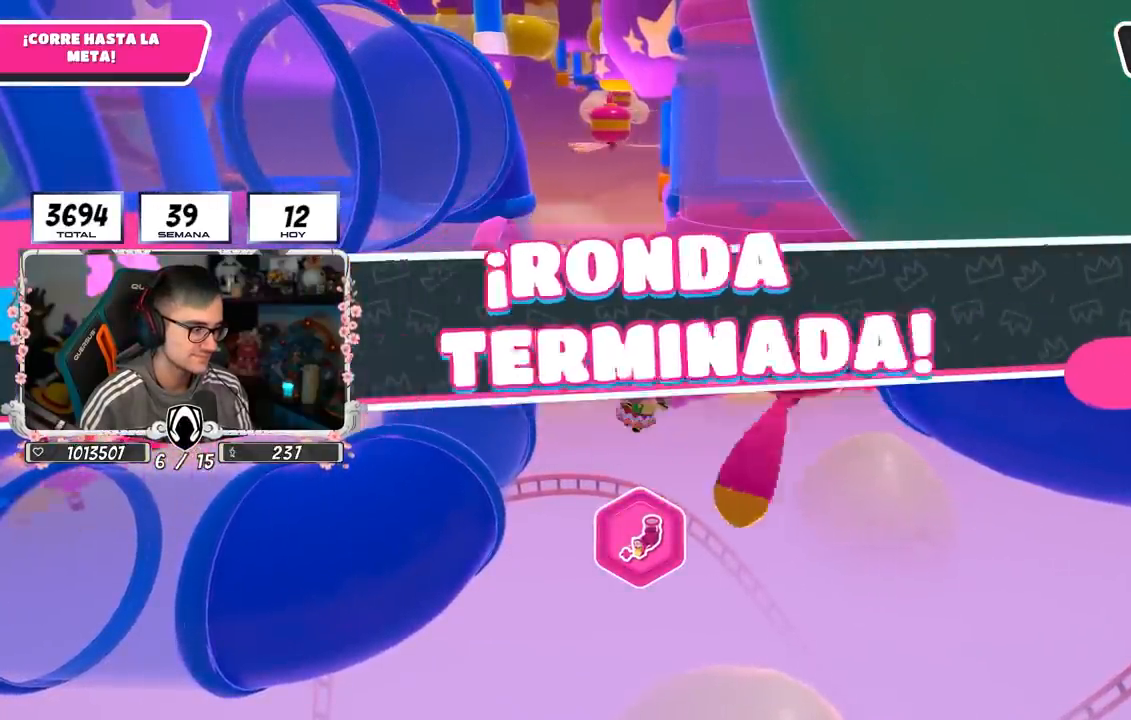
{"buttons": [], "left_stick": "left", "right_stick": "center", "events": [[50, "left_stick", "up"], [217, "left_stick", "right"], [350, "left_stick", "left"]]}
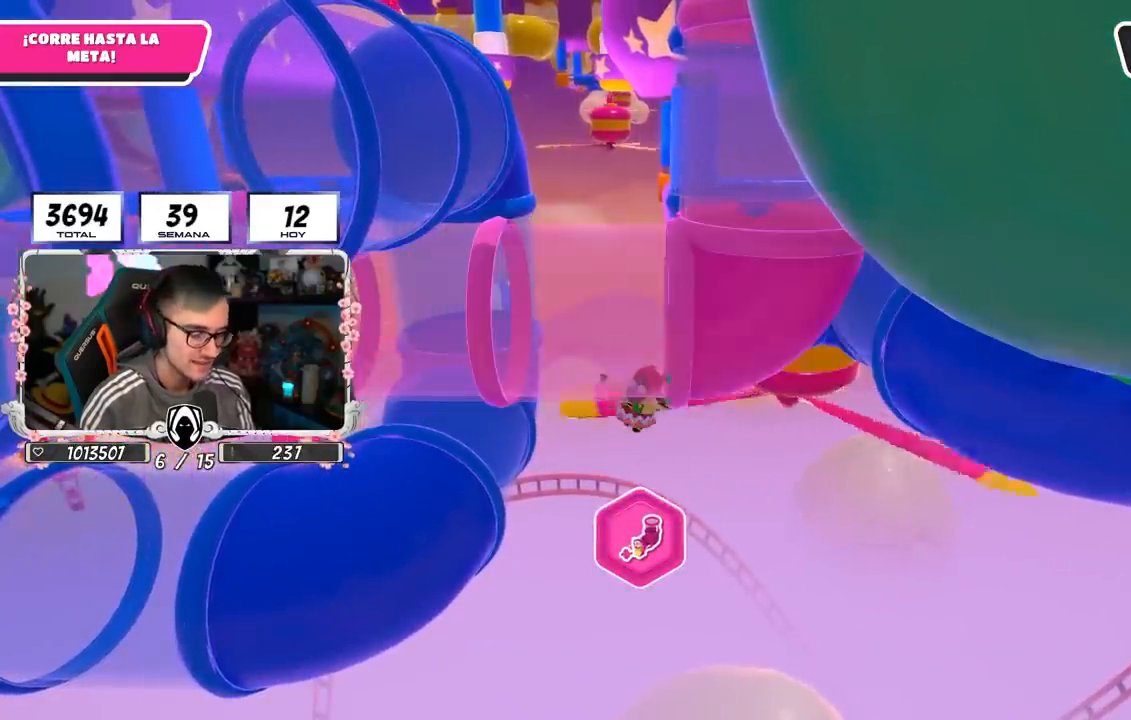
{"buttons": [], "left_stick": "center", "right_stick": "center", "events": [[17, "left_stick", "center"], [217, "CROSS", "down"], [350, "CROSS", "up"]]}
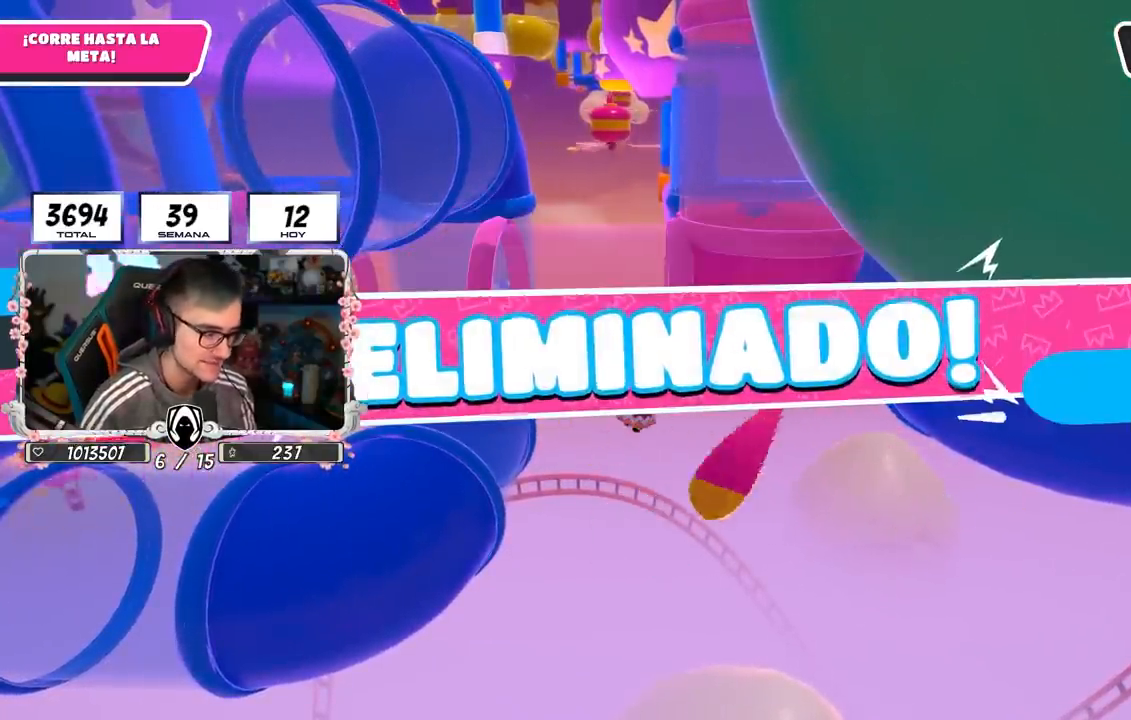
{"buttons": [], "left_stick": "center", "right_stick": "center", "events": []}
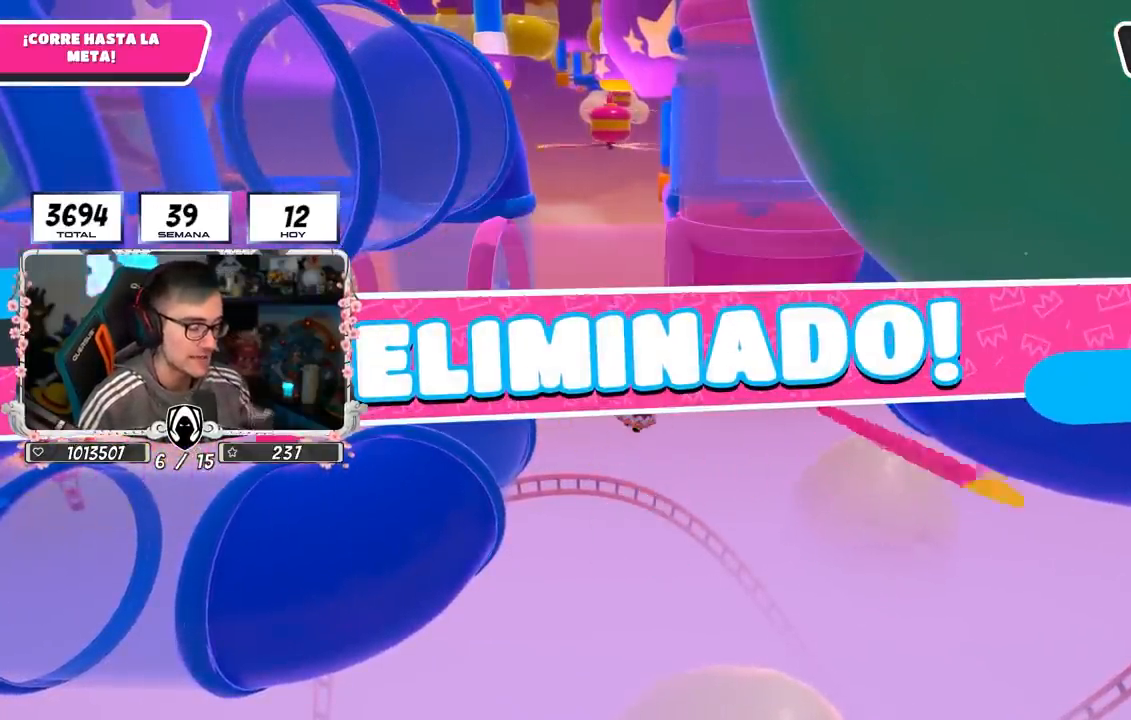
{"buttons": [], "left_stick": "center", "right_stick": "center", "events": []}
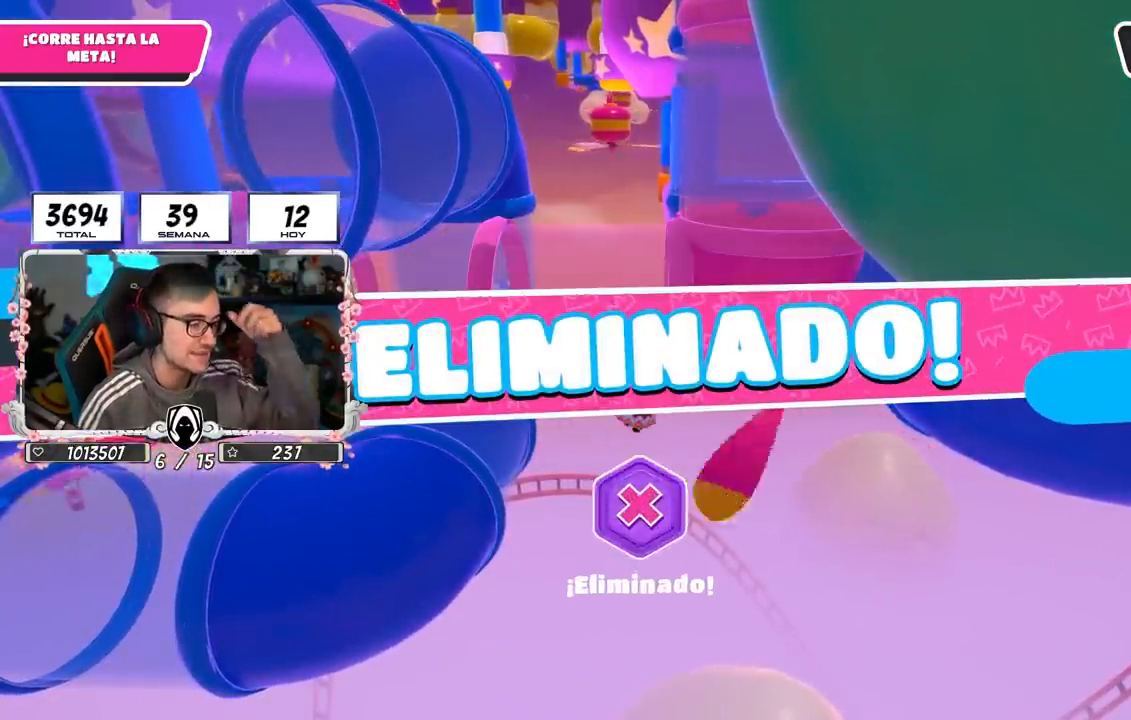
{"buttons": [], "left_stick": "center", "right_stick": "center", "events": []}
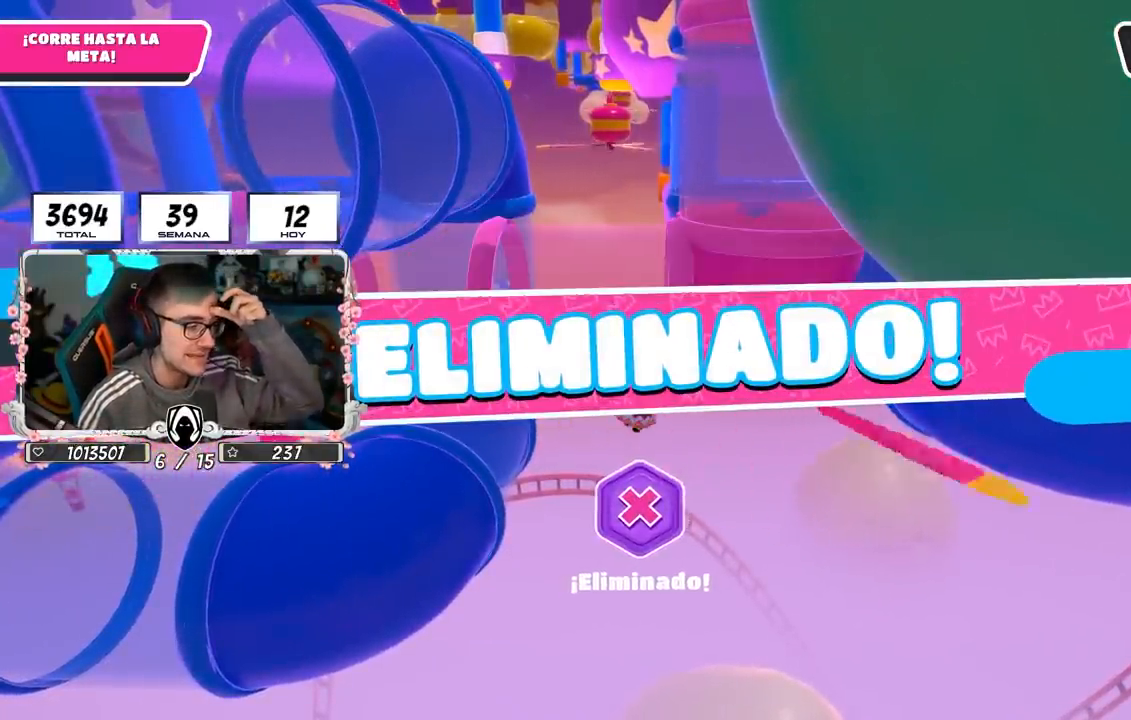
{"buttons": [], "left_stick": "center", "right_stick": "center", "events": []}
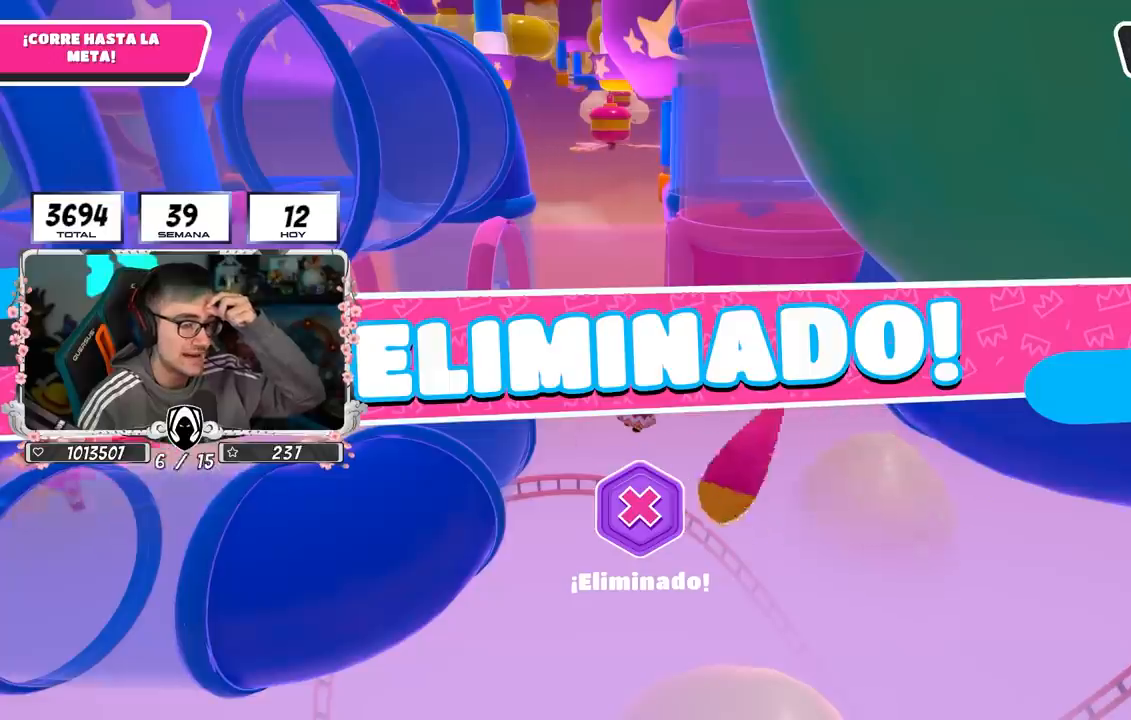
{"buttons": [], "left_stick": "center", "right_stick": "center", "events": []}